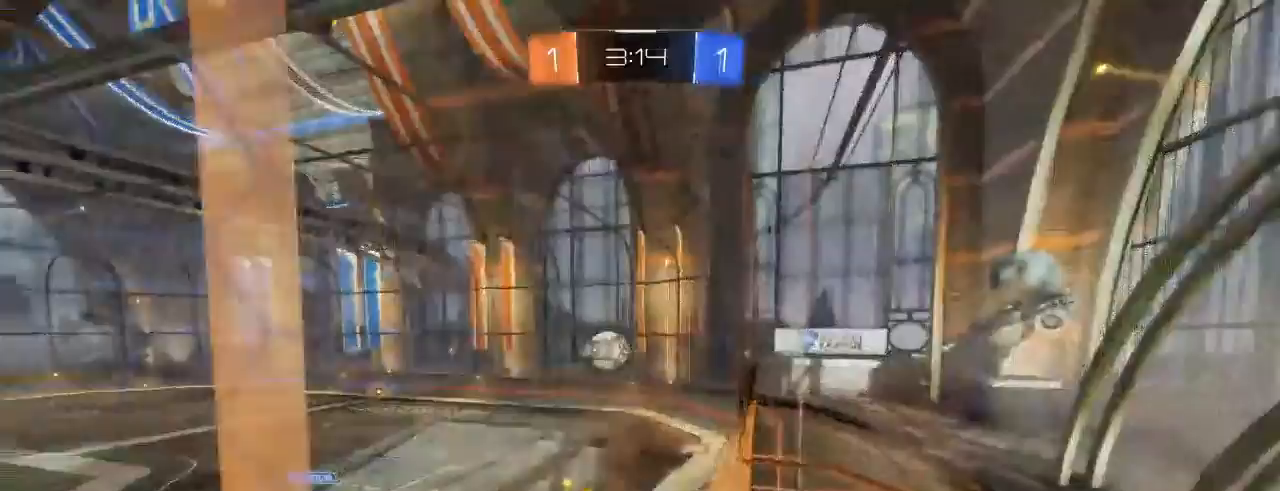
Gameplay with a controller (Xbox layout); each line is a JSON object with the inputs held at the frame after it (dt_ms = milliseconds from this image to that frame). "events" lists button and stick changes between this image and that frame as [ms after this image, input, new state], when the widget could be followed in between.
{"dt_ms": 500, "buttons": ["B", "R2"], "left_stick": "up-left", "right_stick": "center", "events": [[50, "A", "up"], [183, "L1", "up"], [233, "left_stick", "center"], [250, "R2", "down"], [367, "B", "down"], [467, "left_stick", "up-left"]]}
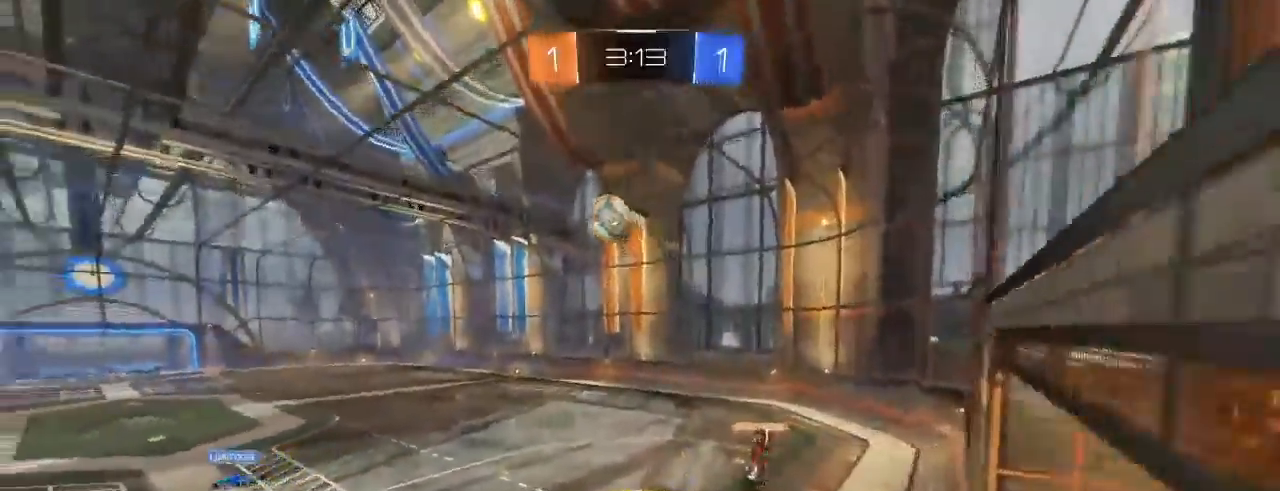
{"dt_ms": 500, "buttons": ["B", "R2"], "left_stick": "left", "right_stick": "center", "events": [[83, "B", "up"], [83, "left_stick", "center"], [200, "B", "down"], [400, "left_stick", "left"]]}
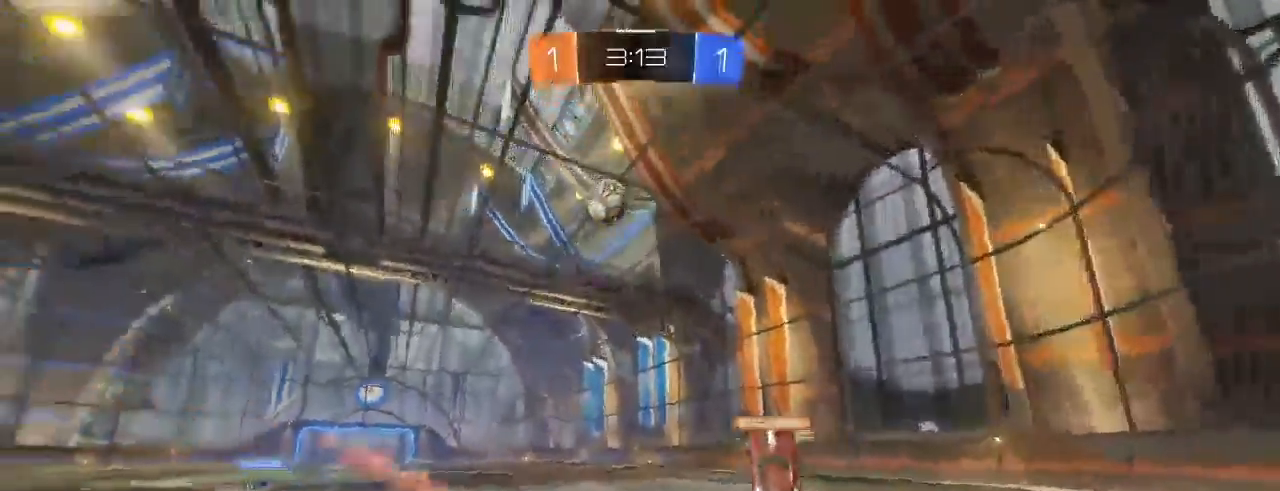
{"dt_ms": 500, "buttons": ["B", "R2"], "left_stick": "left", "right_stick": "center", "events": [[67, "left_stick", "center"], [250, "L2", "down"], [433, "left_stick", "left"], [450, "L2", "up"]]}
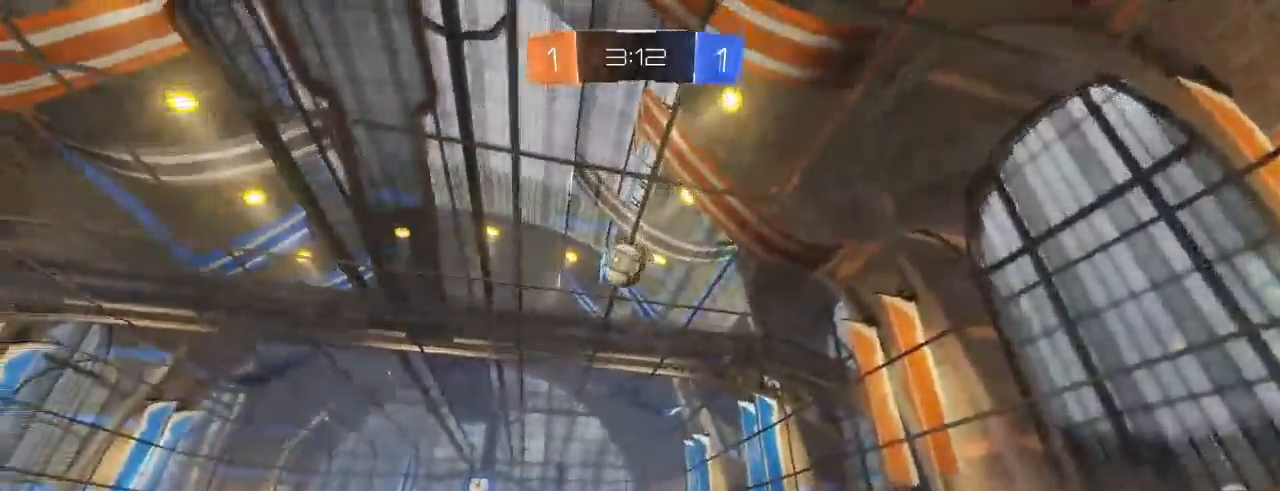
{"dt_ms": 500, "buttons": ["B", "R2"], "left_stick": "center", "right_stick": "center"}
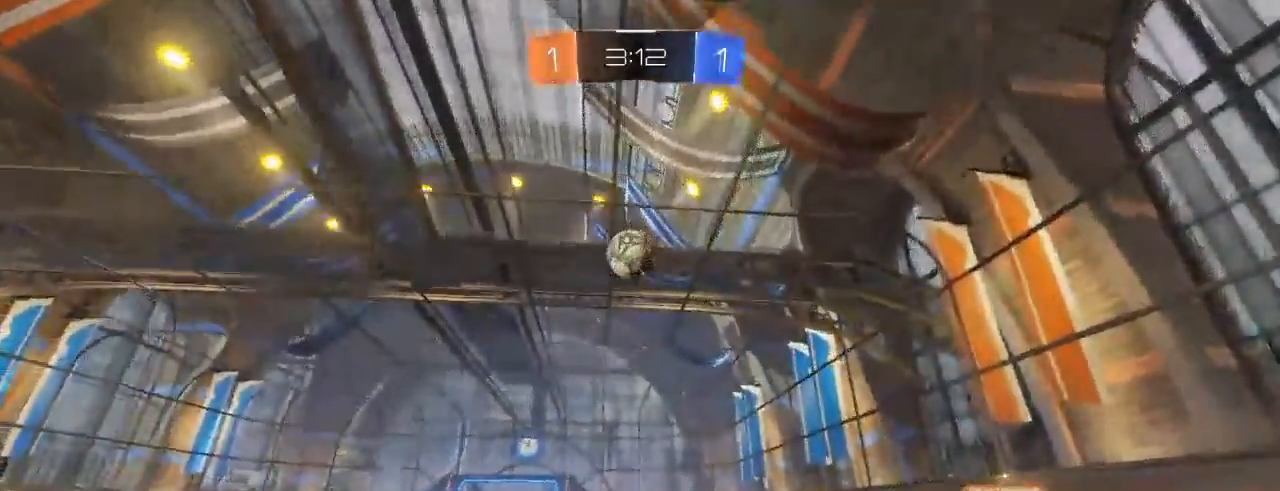
{"dt_ms": 500, "buttons": ["B", "R2"], "left_stick": "down", "right_stick": "center"}
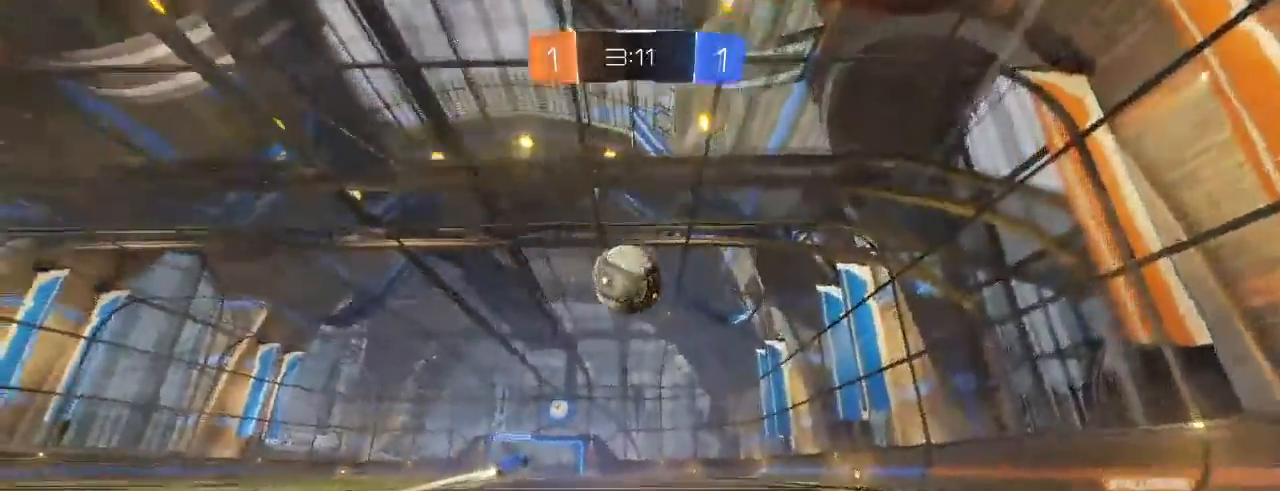
{"dt_ms": 500, "buttons": ["R2"], "left_stick": "up-left", "right_stick": "center", "events": [[50, "L1", "down"], [67, "left_stick", "left"], [133, "left_stick", "up-left"], [217, "A", "down"], [267, "L3", "down"], [433, "A", "up"], [433, "L3", "up"], [467, "B", "up"], [483, "L1", "up"]]}
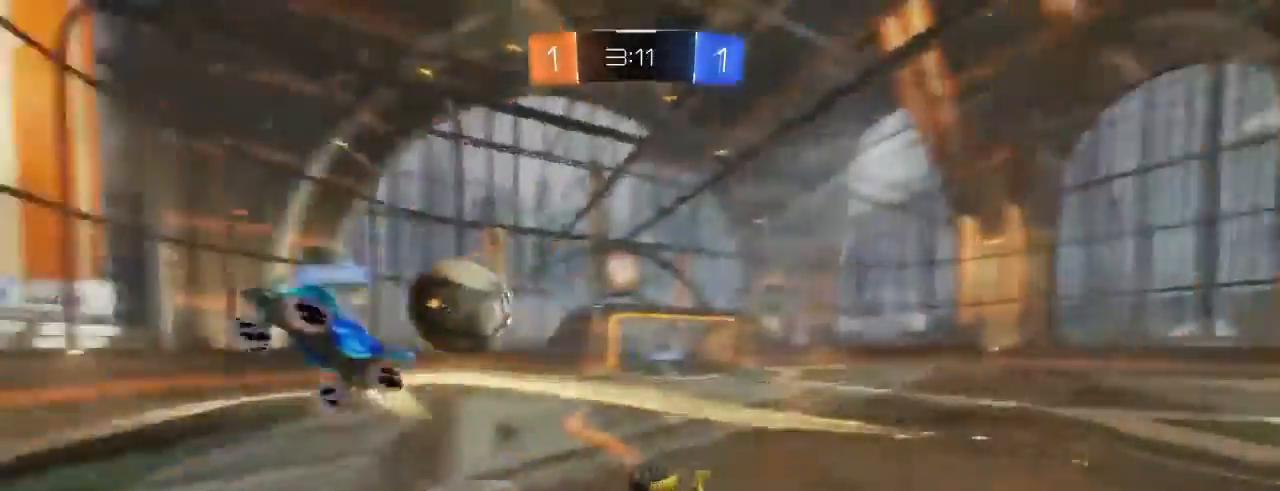
{"dt_ms": 500, "buttons": ["L2", "R2"], "left_stick": "center", "right_stick": "center", "events": [[17, "left_stick", "center"], [200, "X", "down"], [317, "X", "up"], [400, "L2", "down"]]}
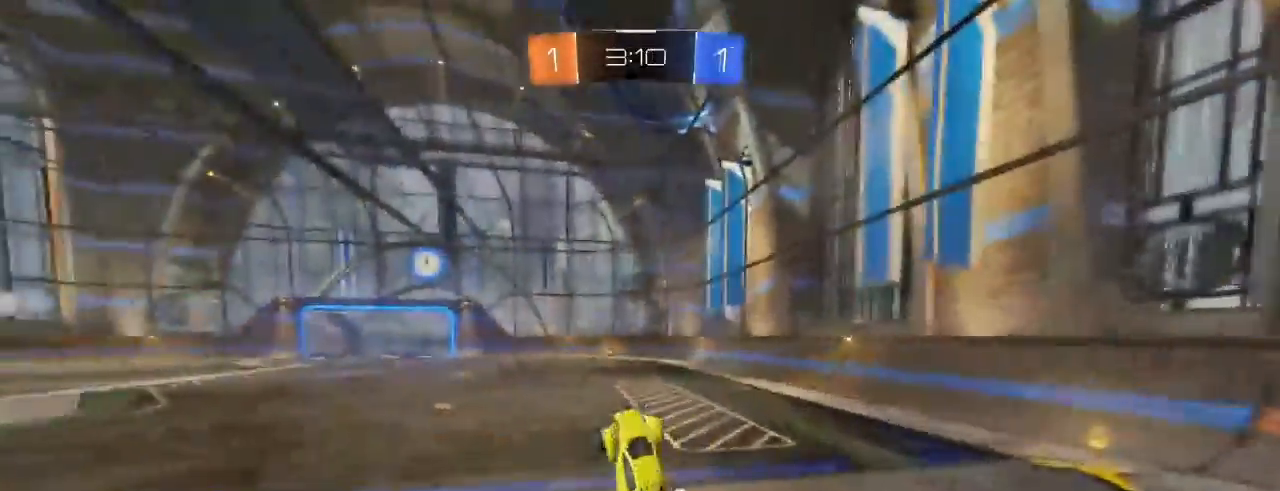
{"dt_ms": 500, "buttons": ["L1", "R2"], "left_stick": "right", "right_stick": "center"}
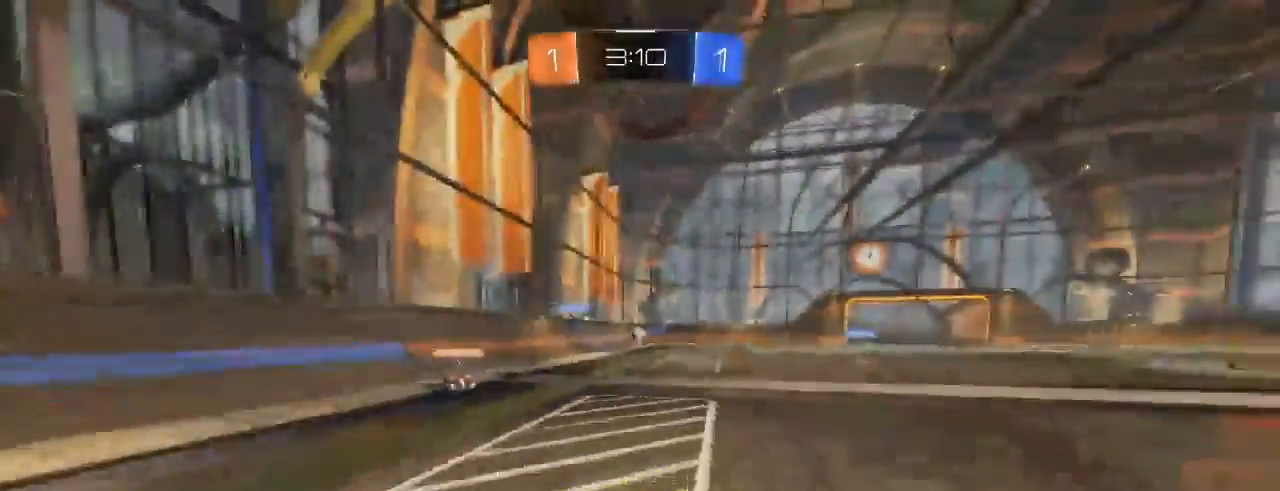
{"dt_ms": 500, "buttons": ["R2"], "left_stick": "right", "right_stick": "center", "events": [[67, "L1", "up"]]}
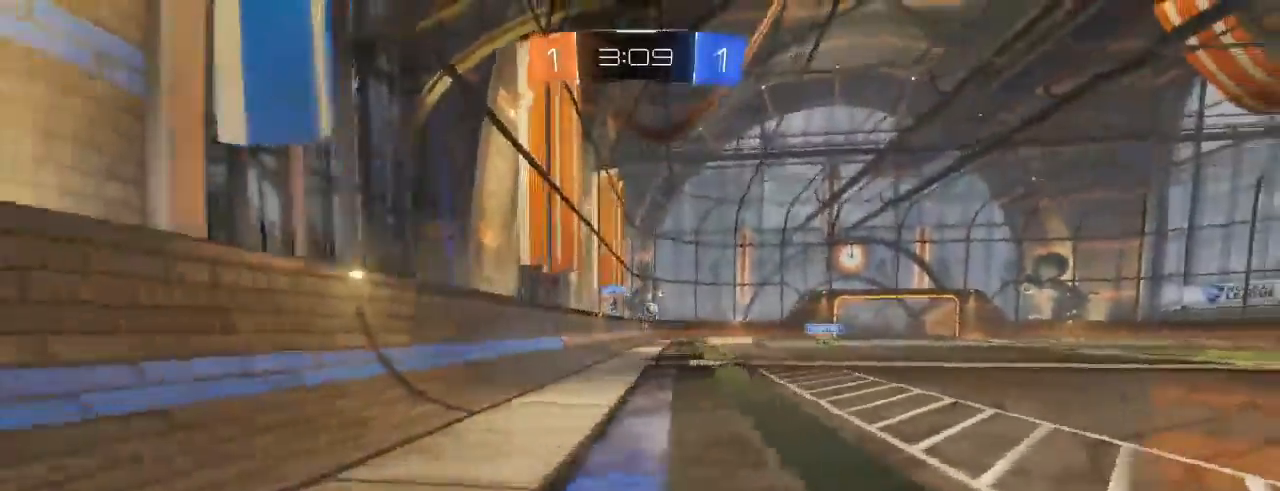
{"dt_ms": 500, "buttons": ["R2"], "left_stick": "right", "right_stick": "center", "events": [[133, "L1", "down"], [267, "L1", "up"]]}
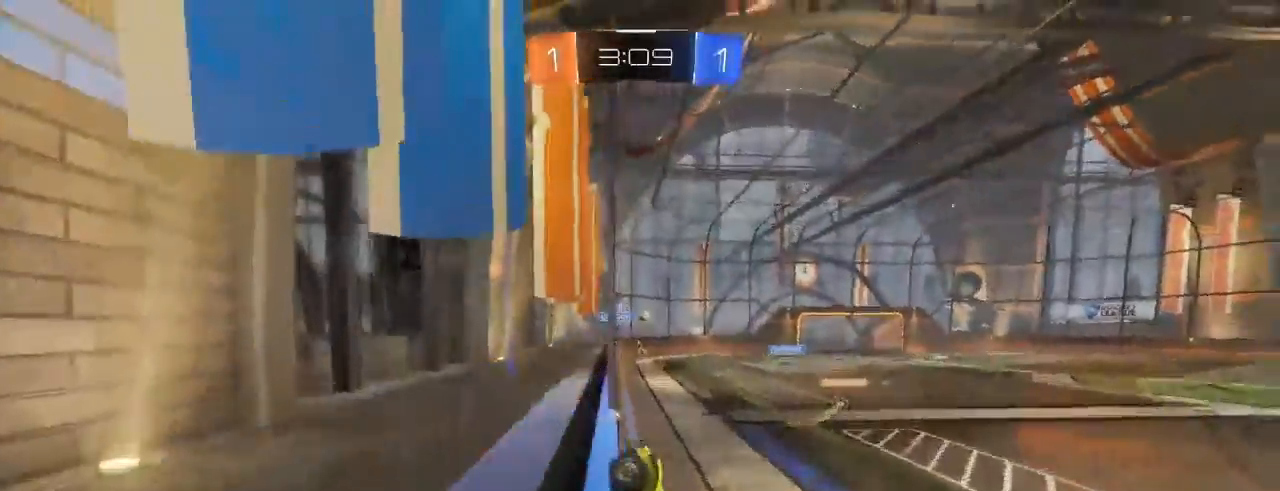
{"dt_ms": 500, "buttons": ["R2"], "left_stick": "right", "right_stick": "center", "events": []}
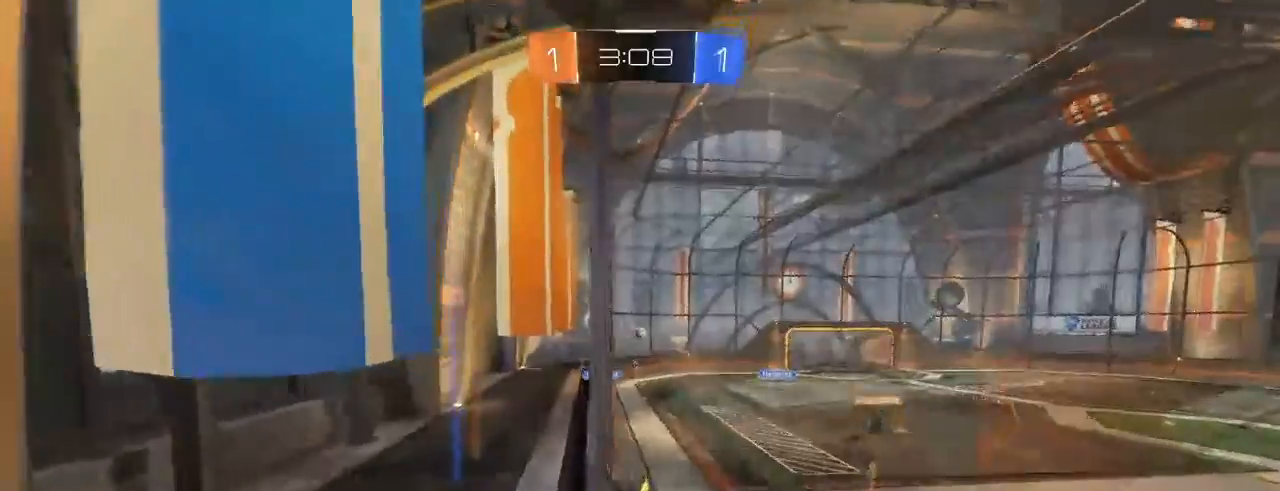
{"dt_ms": 500, "buttons": ["B", "R2"], "left_stick": "center", "right_stick": "center", "events": [[117, "left_stick", "center"], [300, "B", "down"]]}
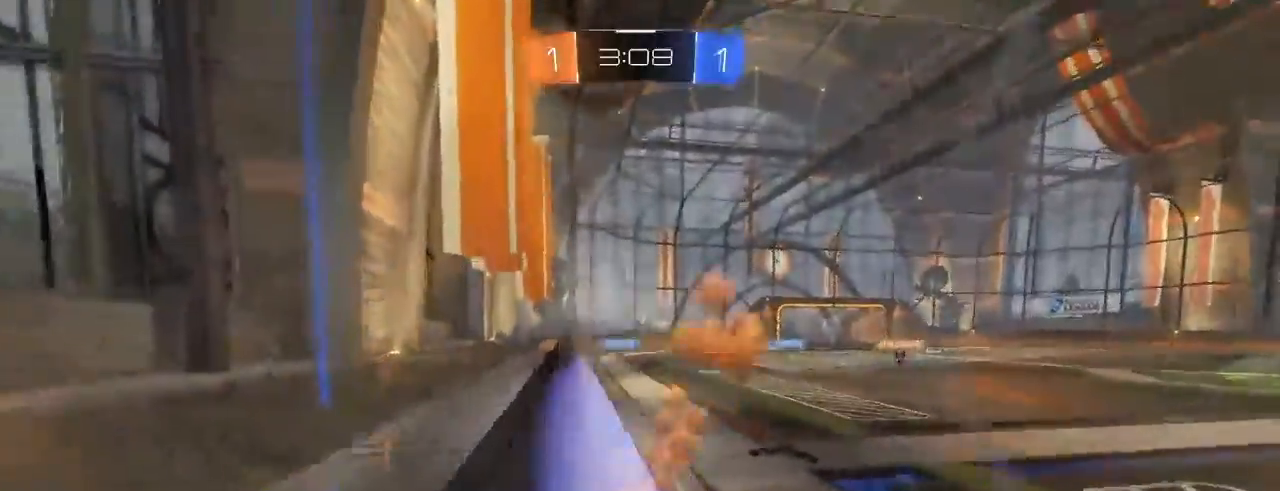
{"dt_ms": 500, "buttons": ["L1", "R2"], "left_stick": "up", "right_stick": "center", "events": [[200, "A", "down"], [267, "L1", "down"], [267, "left_stick", "up"], [283, "A", "up"], [283, "B", "up"], [350, "A", "down"], [467, "A", "up"]]}
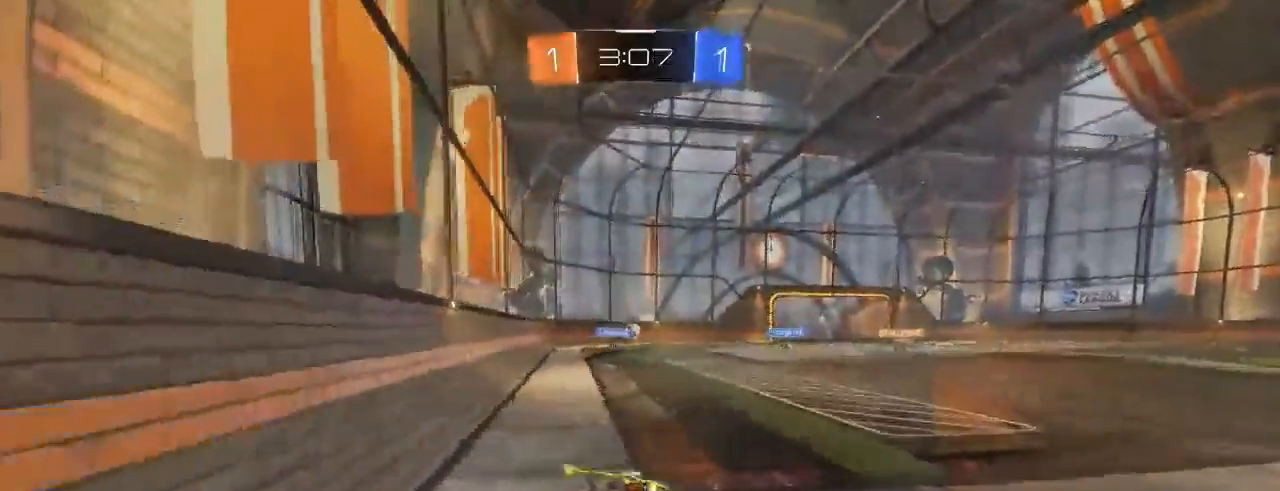
{"dt_ms": 1000, "buttons": ["R2"], "left_stick": "left", "right_stick": "center"}
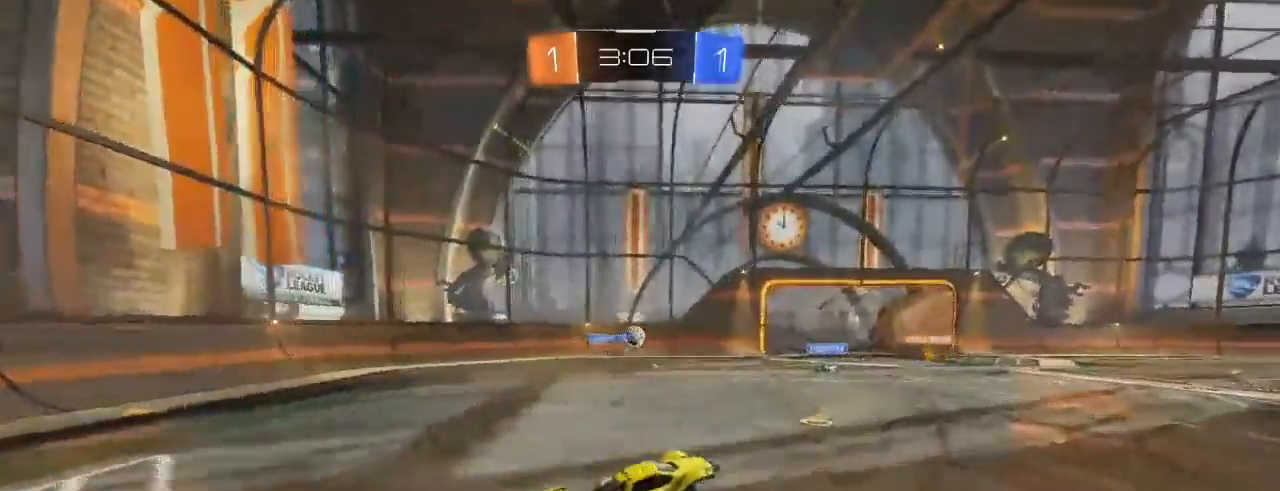
{"dt_ms": 500, "buttons": ["R2"], "left_stick": "center", "right_stick": "center", "events": [[383, "left_stick", "center"]]}
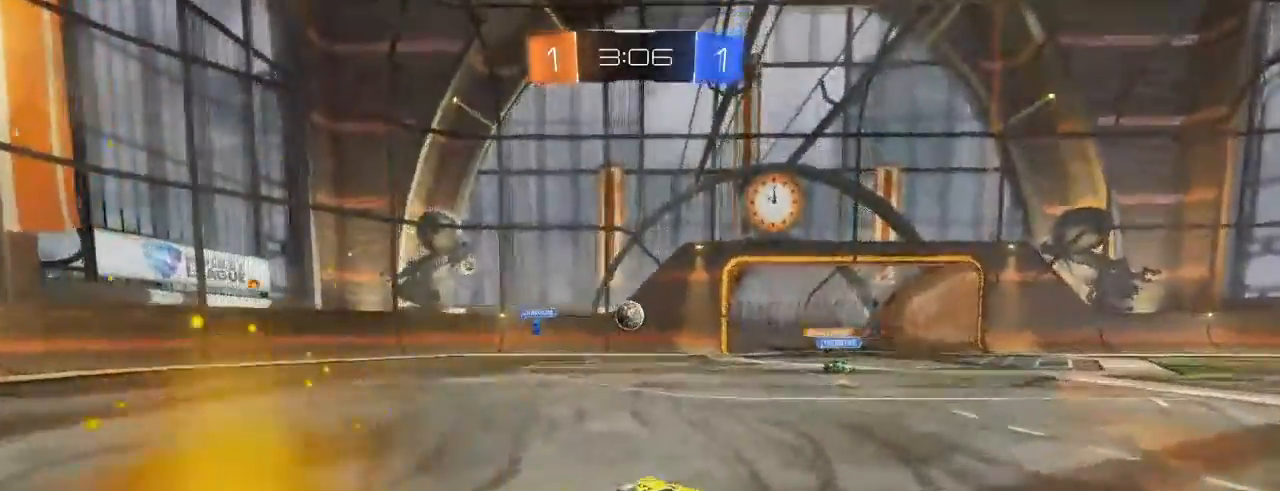
{"dt_ms": 500, "buttons": ["R2"], "left_stick": "right", "right_stick": "center", "events": [[267, "left_stick", "right"]]}
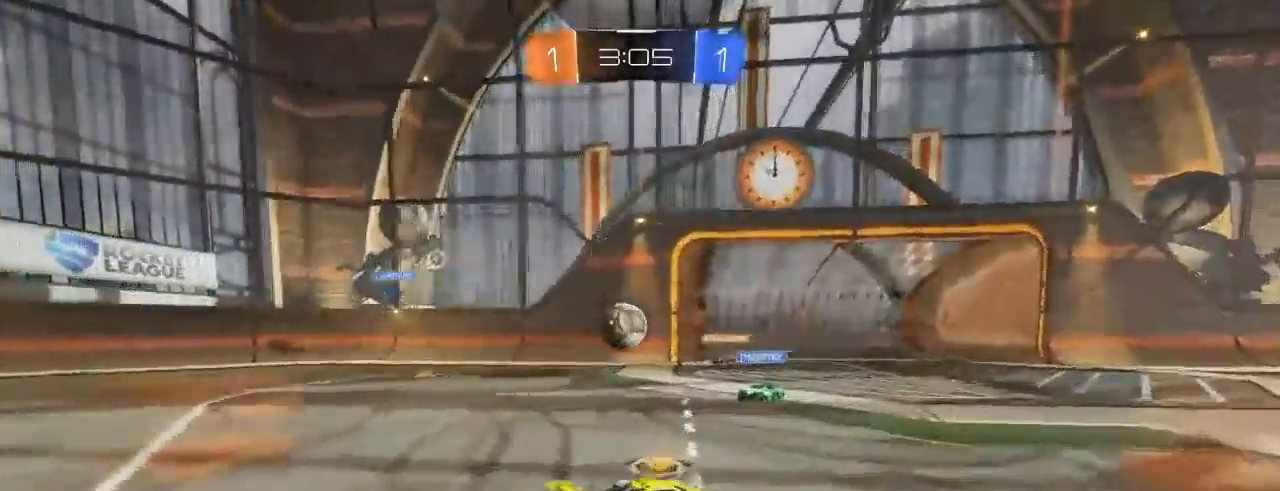
{"dt_ms": 500, "buttons": ["R2"], "left_stick": "center", "right_stick": "center", "events": [[83, "left_stick", "center"]]}
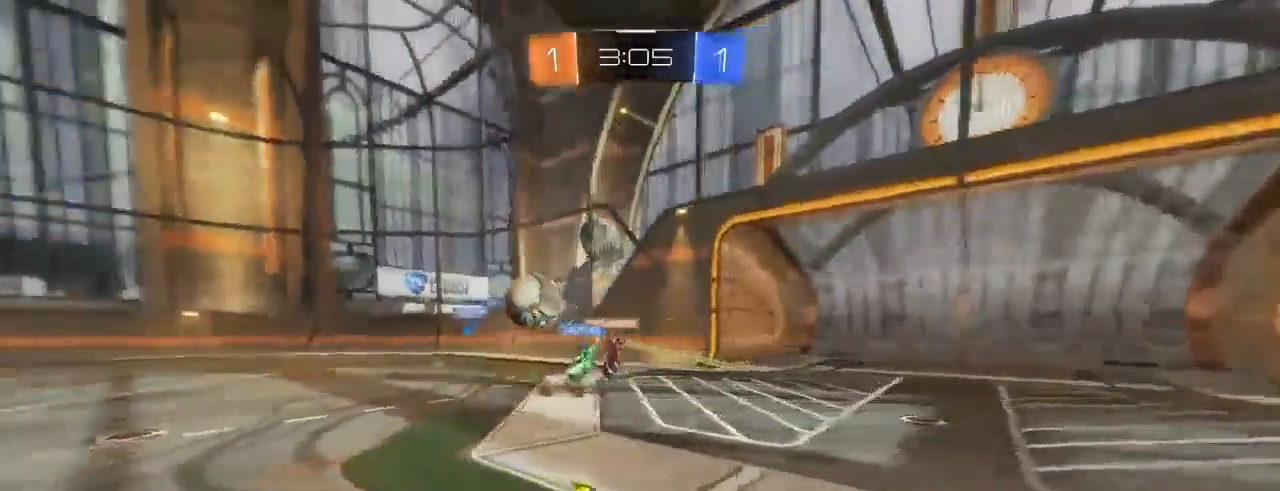
{"dt_ms": 500, "buttons": ["B", "R2"], "left_stick": "center", "right_stick": "center", "events": [[150, "X", "down"], [283, "X", "up"], [350, "B", "down"]]}
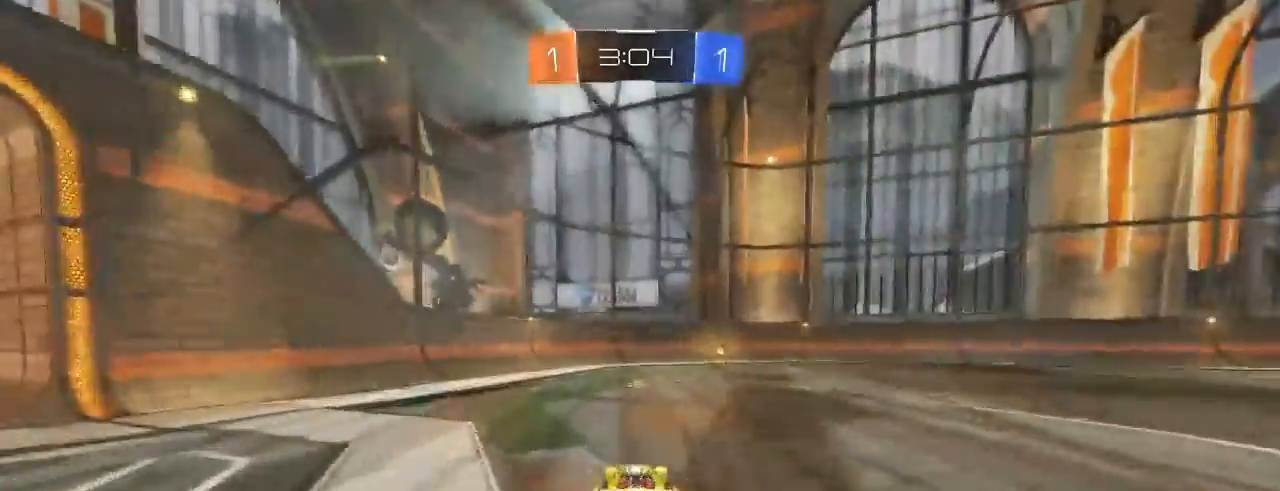
{"dt_ms": 500, "buttons": ["B", "R2"], "left_stick": "center", "right_stick": "center"}
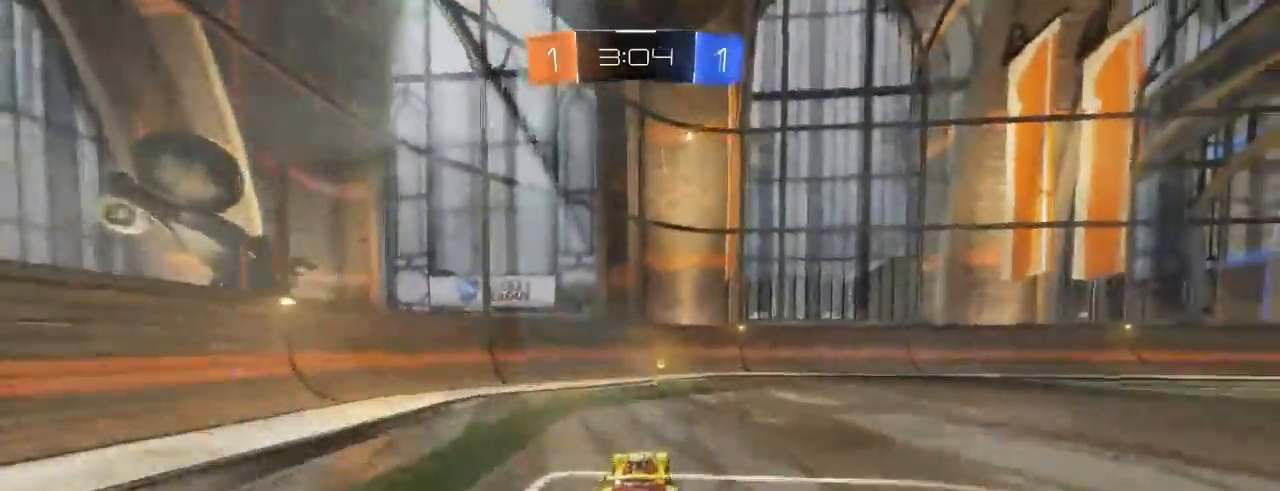
{"dt_ms": 500, "buttons": ["B", "R2"], "left_stick": "right", "right_stick": "center", "events": [[33, "B", "up"], [100, "left_stick", "right"], [117, "X", "down"], [183, "L1", "down"], [217, "X", "up"], [267, "B", "down"], [283, "L1", "up"]]}
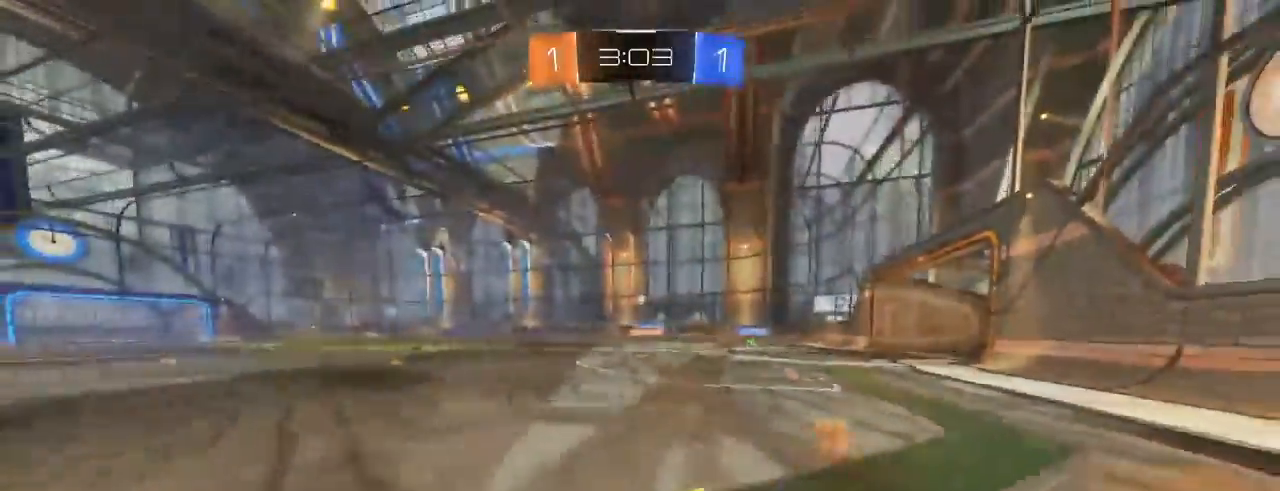
{"dt_ms": 500, "buttons": ["B", "R2"], "left_stick": "right", "right_stick": "center", "events": [[33, "B", "up"], [100, "B", "down"], [200, "B", "up"], [267, "B", "down"], [367, "B", "up"], [433, "B", "down"]]}
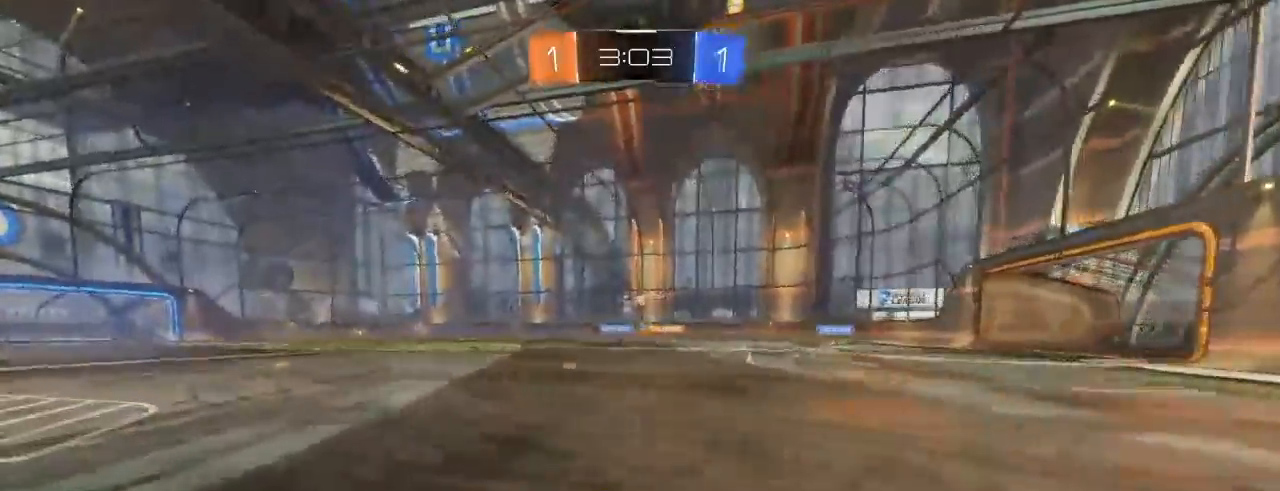
{"dt_ms": 500, "buttons": ["R2"], "left_stick": "center", "right_stick": "center", "events": [[50, "B", "up"], [117, "B", "down"], [250, "B", "up"], [317, "B", "down"], [417, "left_stick", "center"], [450, "B", "up"]]}
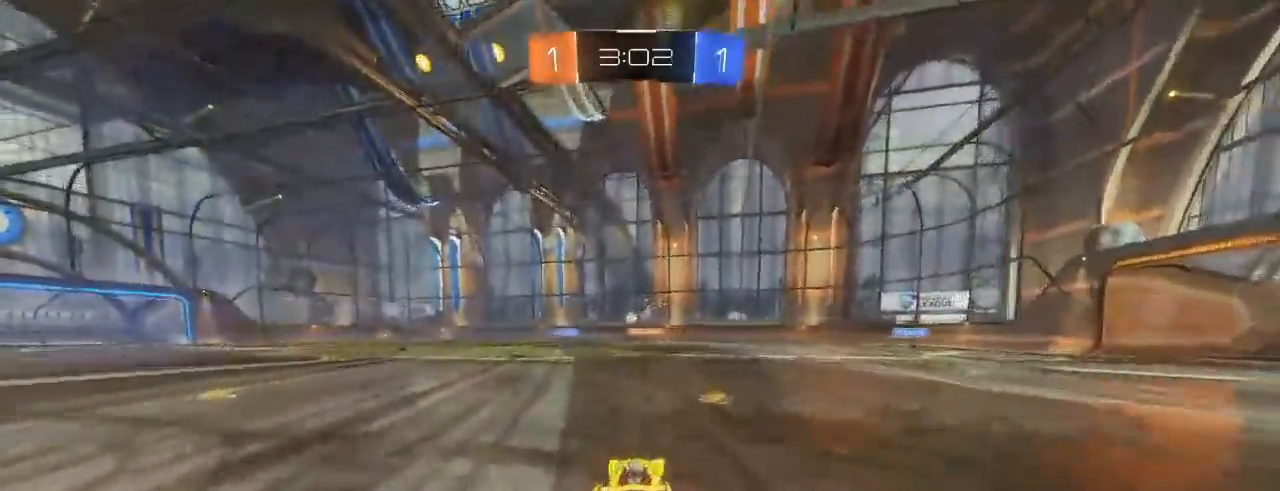
{"dt_ms": 500, "buttons": ["L2", "R2"], "left_stick": "center", "right_stick": "center", "events": [[17, "B", "down"], [17, "left_stick", "left"], [167, "B", "up"], [267, "B", "down"], [350, "left_stick", "center"], [417, "B", "up"], [467, "L2", "down"]]}
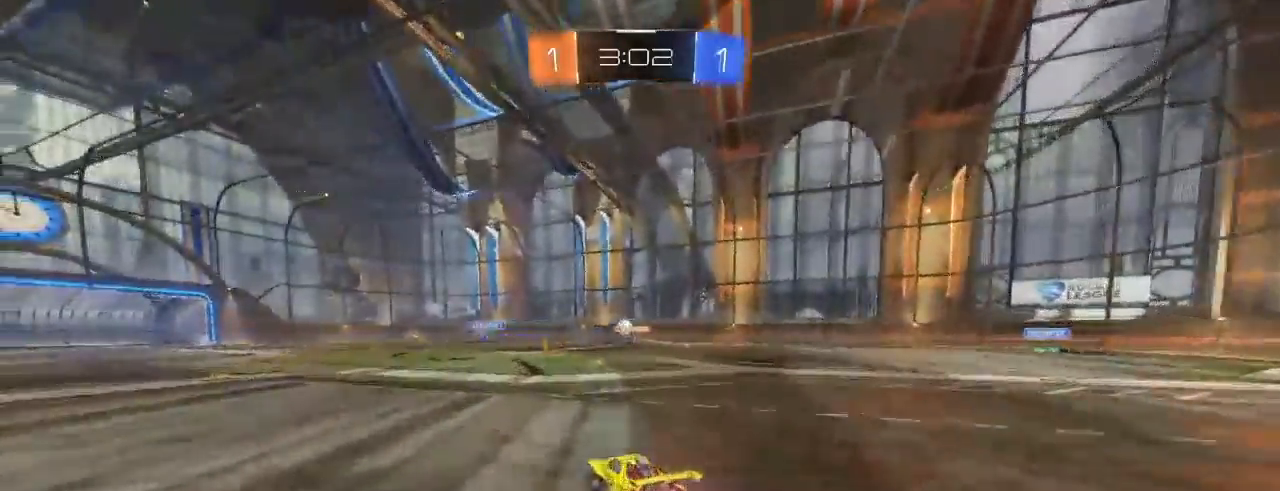
{"dt_ms": 500, "buttons": ["B", "R2"], "left_stick": "center", "right_stick": "center"}
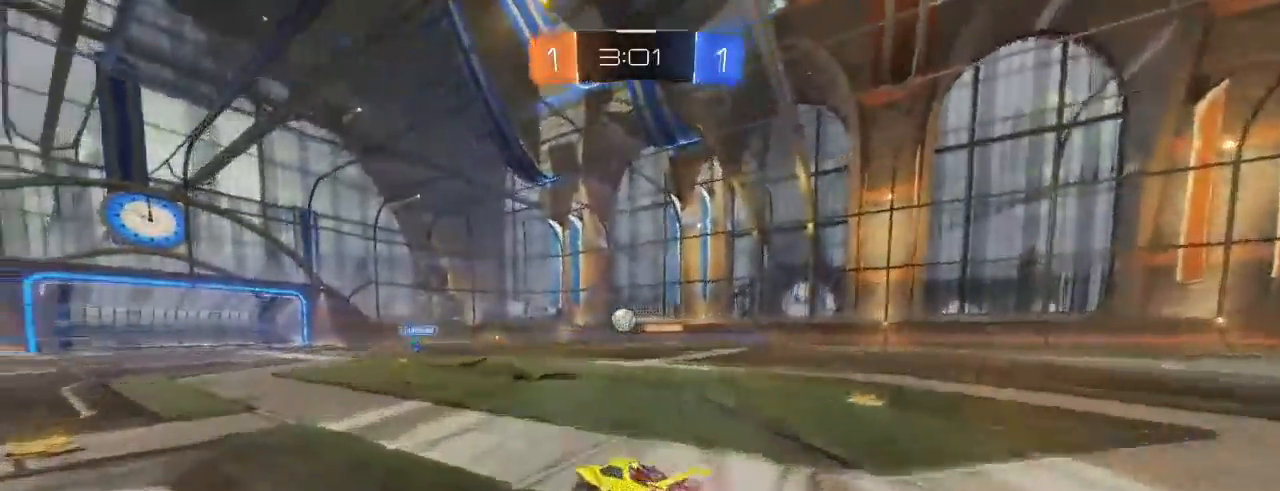
{"dt_ms": 1000, "buttons": ["B", "R2"], "left_stick": "center", "right_stick": "center"}
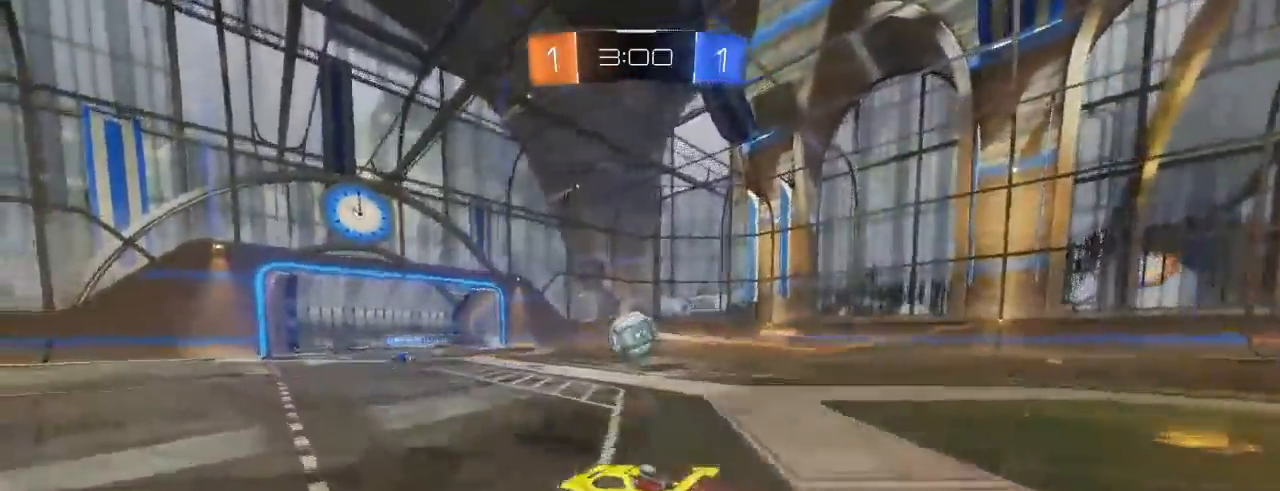
{"dt_ms": 500, "buttons": ["B", "R2"], "left_stick": "up-right", "right_stick": "center", "events": [[317, "left_stick", "right"], [467, "left_stick", "up-right"]]}
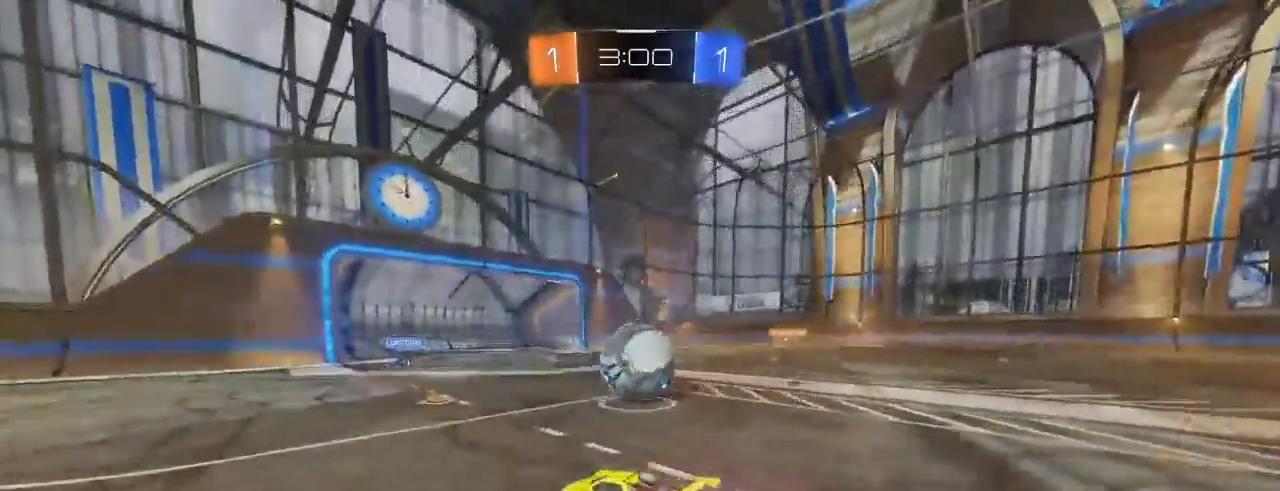
{"dt_ms": 500, "buttons": ["B", "L1", "R2", "L3"], "left_stick": "right", "right_stick": "center", "events": [[117, "L1", "down"], [133, "A", "down"], [200, "L3", "down"], [333, "A", "up"], [433, "left_stick", "right"]]}
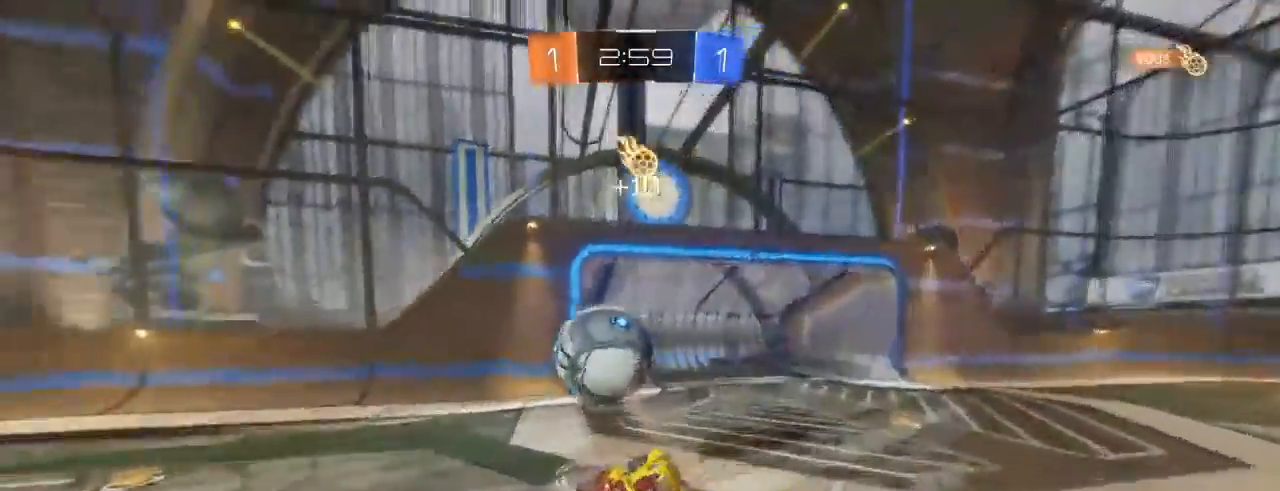
{"dt_ms": 500, "buttons": ["L1", "R2"], "left_stick": "up-right", "right_stick": "center", "events": [[33, "L3", "up"], [100, "left_stick", "up-right"], [217, "A", "down"], [417, "A", "up"], [500, "B", "up"]]}
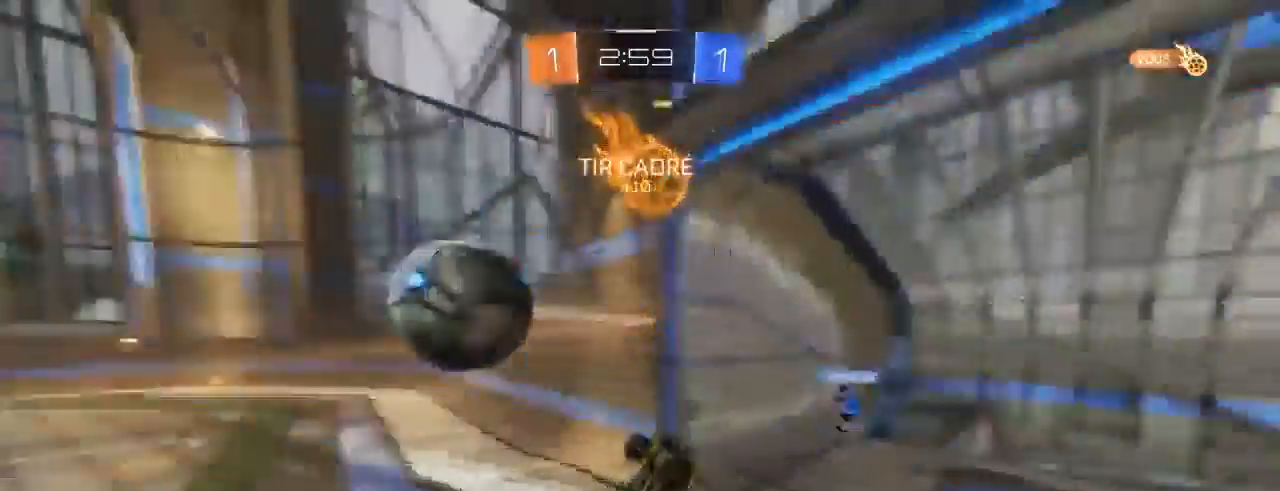
{"dt_ms": 500, "buttons": ["L1", "R2"], "left_stick": "left", "right_stick": "center", "events": [[150, "L1", "up"], [300, "X", "down"], [317, "L1", "down"], [317, "left_stick", "left"], [433, "X", "up"]]}